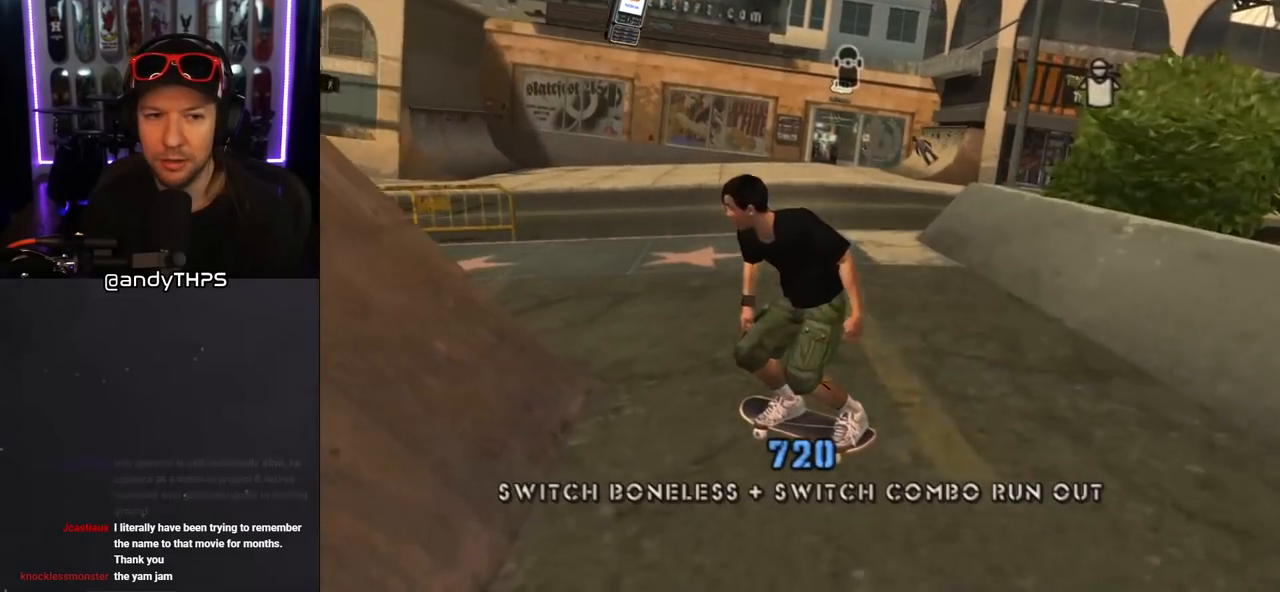
Gameplay with a controller (PlayStation layout); each line is a JSON object with the inputs held at the frame after it. "events" lists button and stick changes between this image and that frame as [ms after this image, input, new state], when the widget could be followed in between. Not read: L2 R2.
{"buttons": [], "left_stick": "center", "right_stick": "center", "events": [[183, "DPAD_DOWN", "up"], [217, "DPAD_LEFT", "up"], [283, "DPAD_UP", "down"], [350, "DPAD_UP", "up"], [417, "DPAD_UP", "down"], [450, "DPAD_UP", "up"], [500, "CROSS", "up"]]}
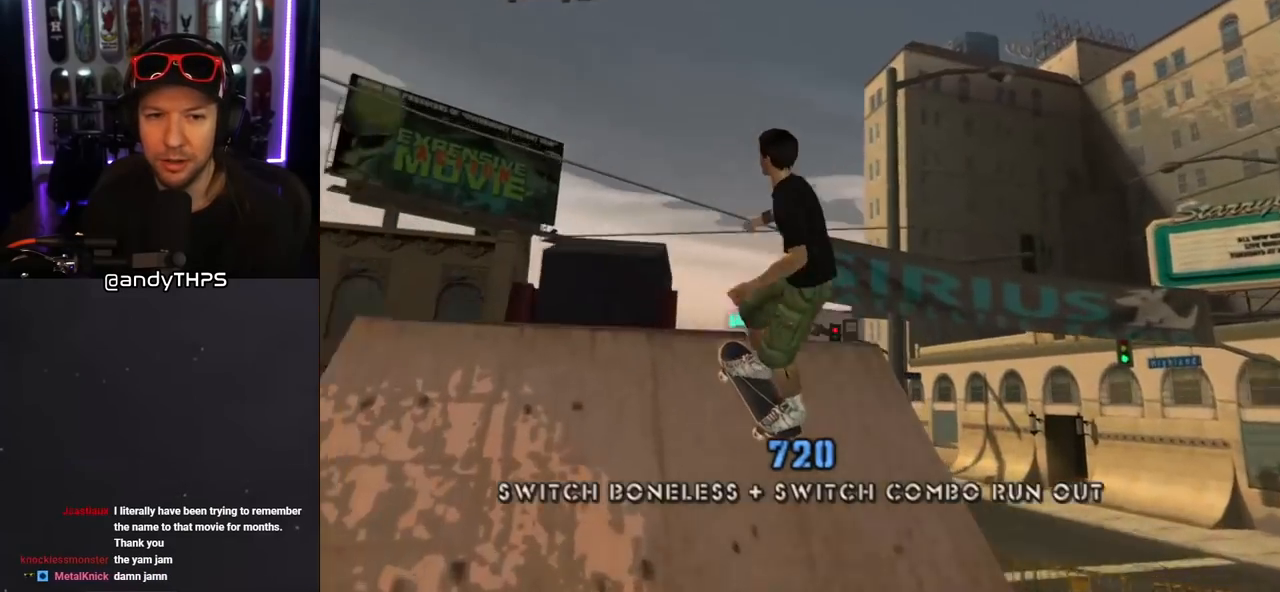
{"buttons": ["CROSS"], "left_stick": "center", "right_stick": "center", "events": [[17, "DPAD_UP", "down"], [83, "CROSS", "down"], [100, "DPAD_UP", "up"], [133, "DPAD_UP", "down"], [200, "DPAD_UP", "up"], [283, "DPAD_UP", "down"], [317, "DPAD_UP", "up"], [417, "DPAD_UP", "down"], [450, "DPAD_UP", "up"]]}
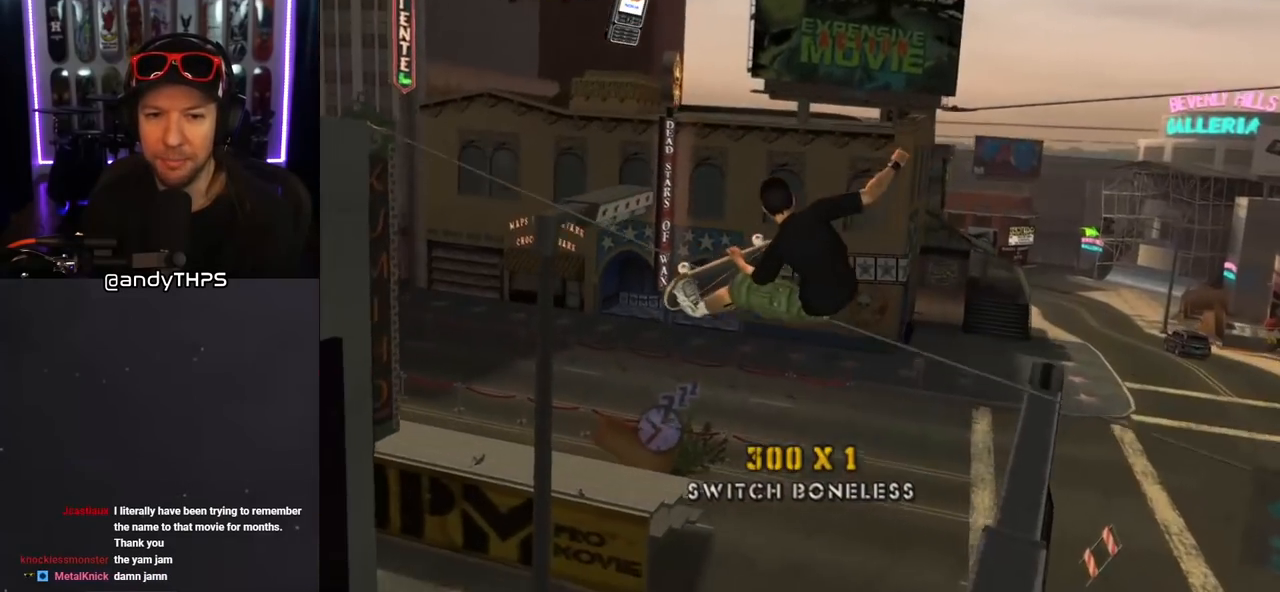
{"buttons": ["DPAD_UP"], "left_stick": "center", "right_stick": "center", "events": [[50, "DPAD_UP", "down"], [100, "DPAD_UP", "up"], [150, "DPAD_UP", "down"], [233, "DPAD_UP", "up"], [300, "DPAD_UP", "down"], [383, "DPAD_UP", "up"], [417, "CROSS", "up"], [433, "DPAD_UP", "down"]]}
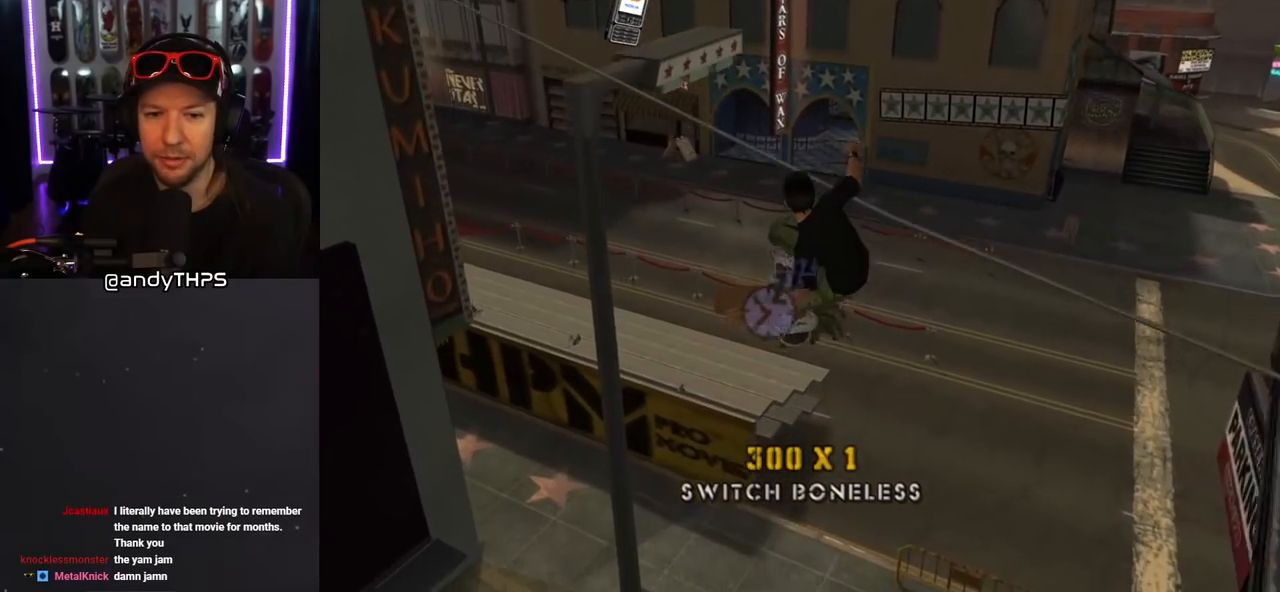
{"buttons": ["CROSS", "DPAD_RIGHT"], "left_stick": "center", "right_stick": "center", "events": [[17, "DPAD_UP", "up"], [33, "DPAD_UP", "down"], [33, "right_stick", "left"], [333, "right_stick", "center"], [383, "CROSS", "down"], [450, "DPAD_UP", "up"], [467, "DPAD_RIGHT", "down"]]}
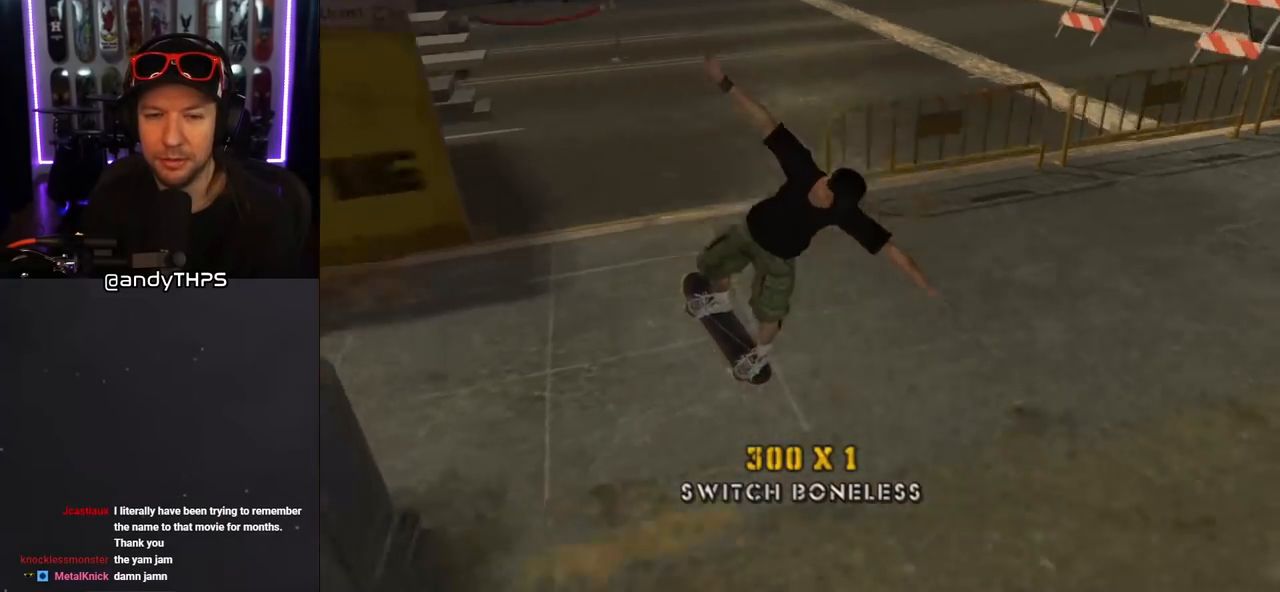
{"buttons": ["CROSS"], "left_stick": "center", "right_stick": "center", "events": [[50, "DPAD_DOWN", "down"], [383, "DPAD_DOWN", "up"], [433, "DPAD_RIGHT", "up"]]}
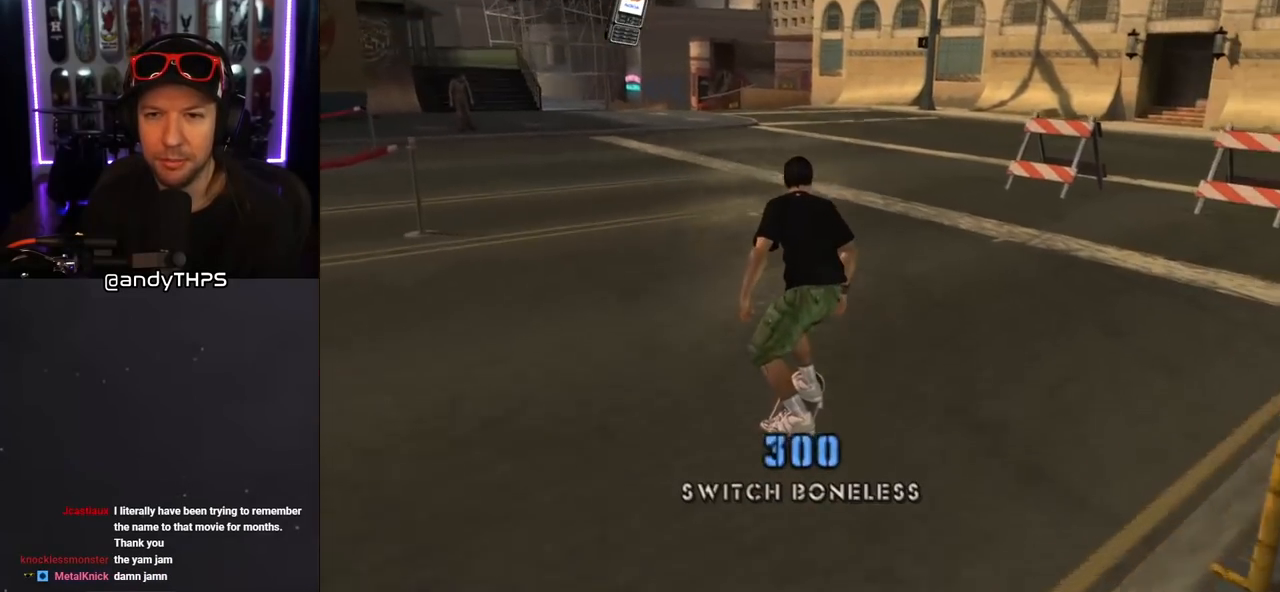
{"buttons": ["CROSS"], "left_stick": "center", "right_stick": "center", "events": [[200, "DPAD_RIGHT", "down"], [367, "DPAD_RIGHT", "up"]]}
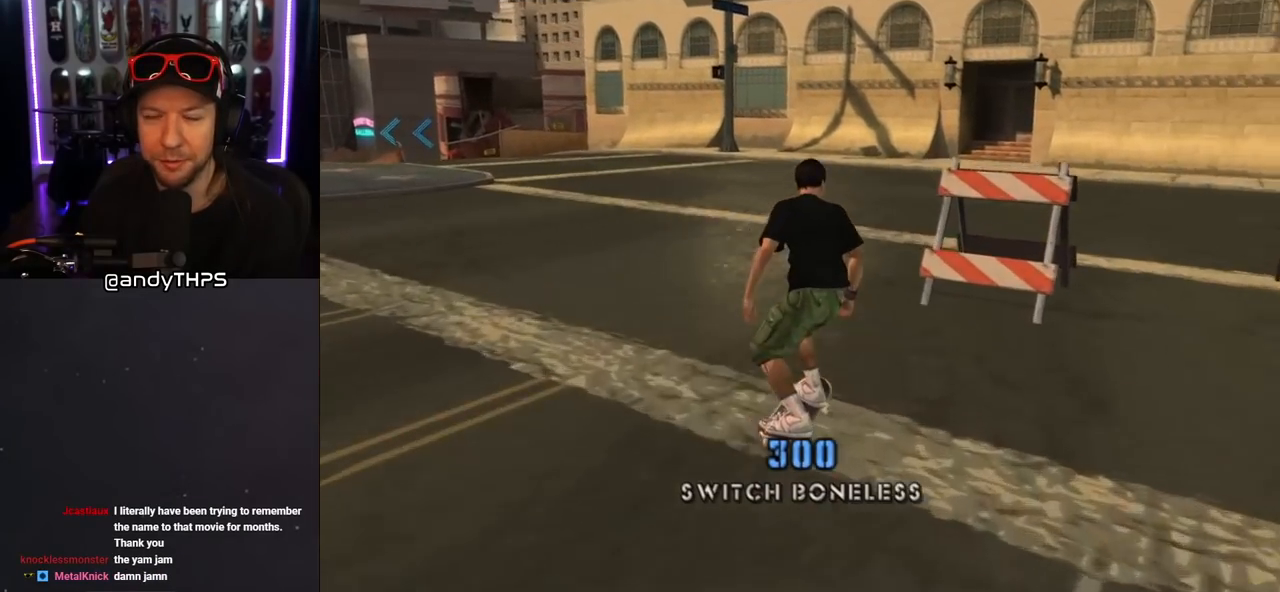
{"buttons": ["CROSS"], "left_stick": "center", "right_stick": "center", "events": [[83, "DPAD_RIGHT", "down"], [350, "DPAD_RIGHT", "up"]]}
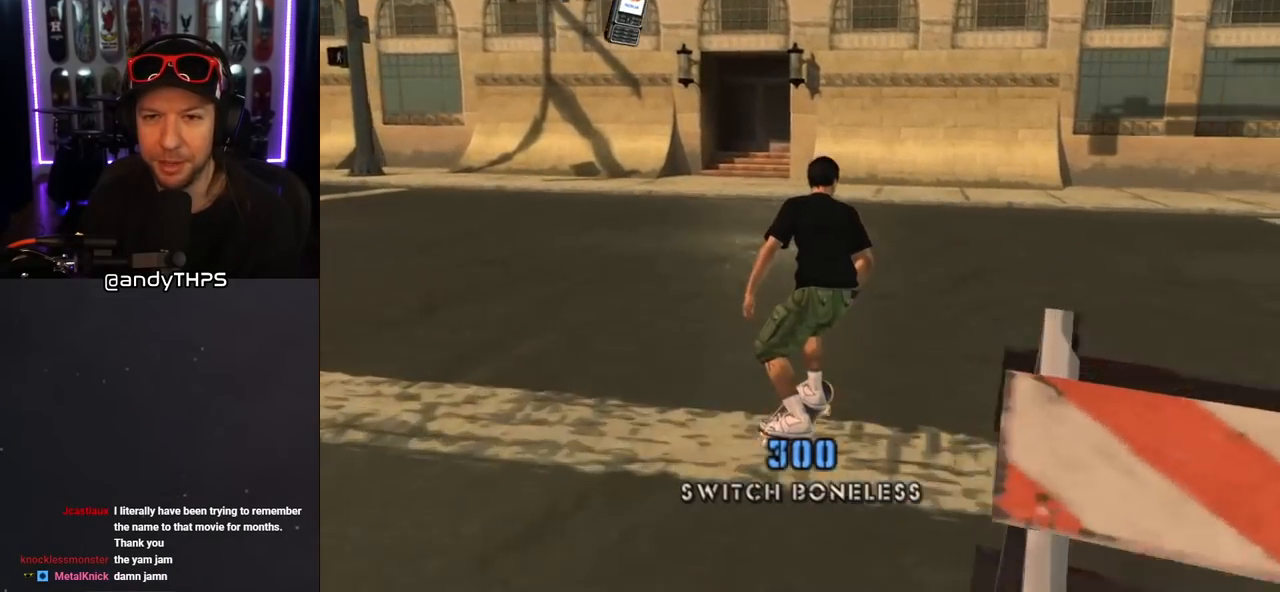
{"buttons": ["CROSS", "DPAD_RIGHT"], "left_stick": "center", "right_stick": "center", "events": [[150, "DPAD_LEFT", "down"], [250, "DPAD_LEFT", "up"], [500, "DPAD_RIGHT", "down"]]}
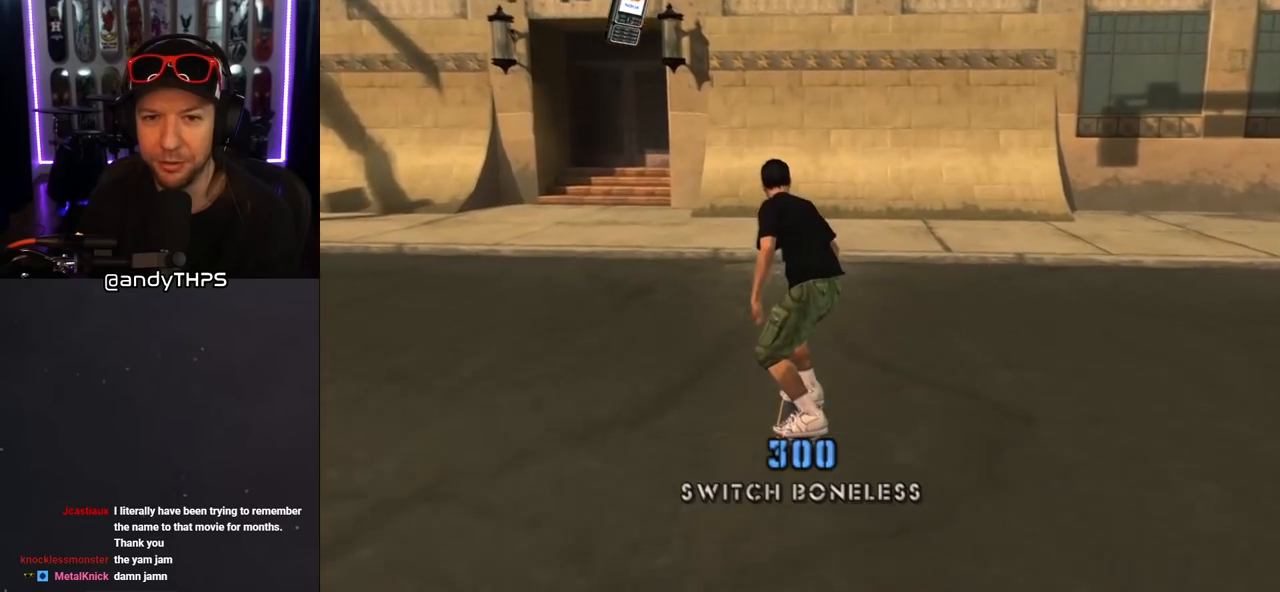
{"buttons": ["CROSS", "DPAD_UP"], "left_stick": "center", "right_stick": "center", "events": [[100, "DPAD_RIGHT", "up"], [167, "DPAD_UP", "down"], [300, "DPAD_LEFT", "down"], [383, "DPAD_LEFT", "up"], [400, "DPAD_UP", "up"], [467, "DPAD_UP", "down"]]}
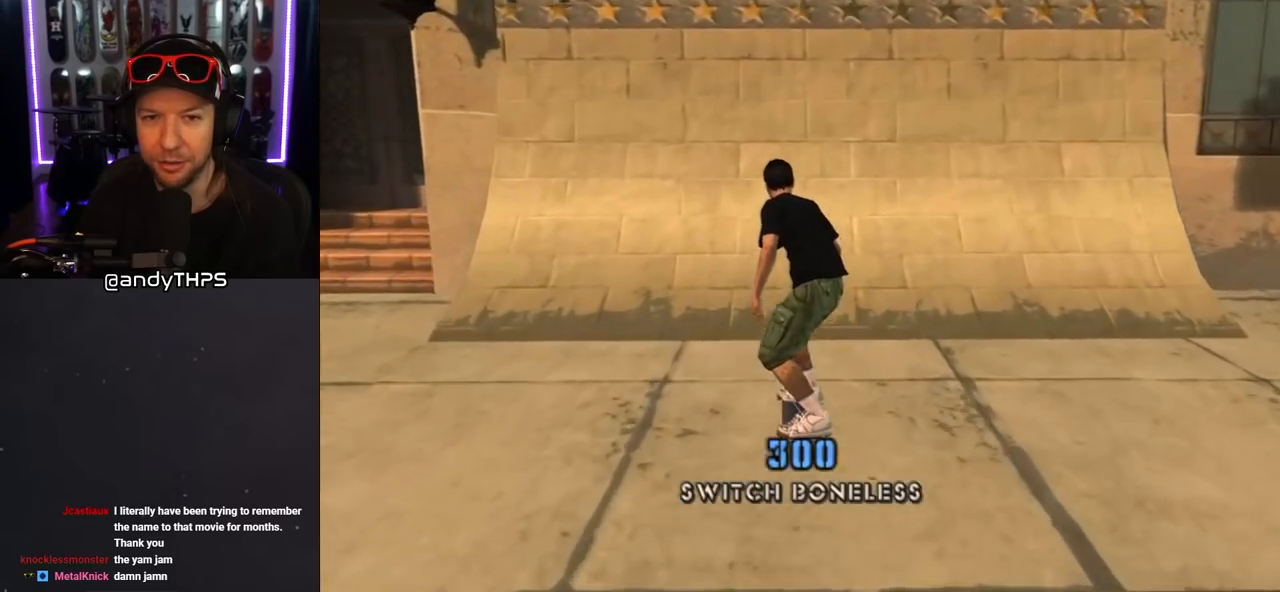
{"buttons": ["CROSS", "DPAD_UP"], "left_stick": "center", "right_stick": "center", "events": [[33, "DPAD_UP", "up"], [100, "DPAD_UP", "down"], [167, "DPAD_UP", "up"], [217, "DPAD_UP", "down"], [250, "CROSS", "up"], [283, "DPAD_UP", "up"], [333, "DPAD_UP", "down"], [367, "CROSS", "down"], [417, "DPAD_UP", "up"], [467, "DPAD_UP", "down"]]}
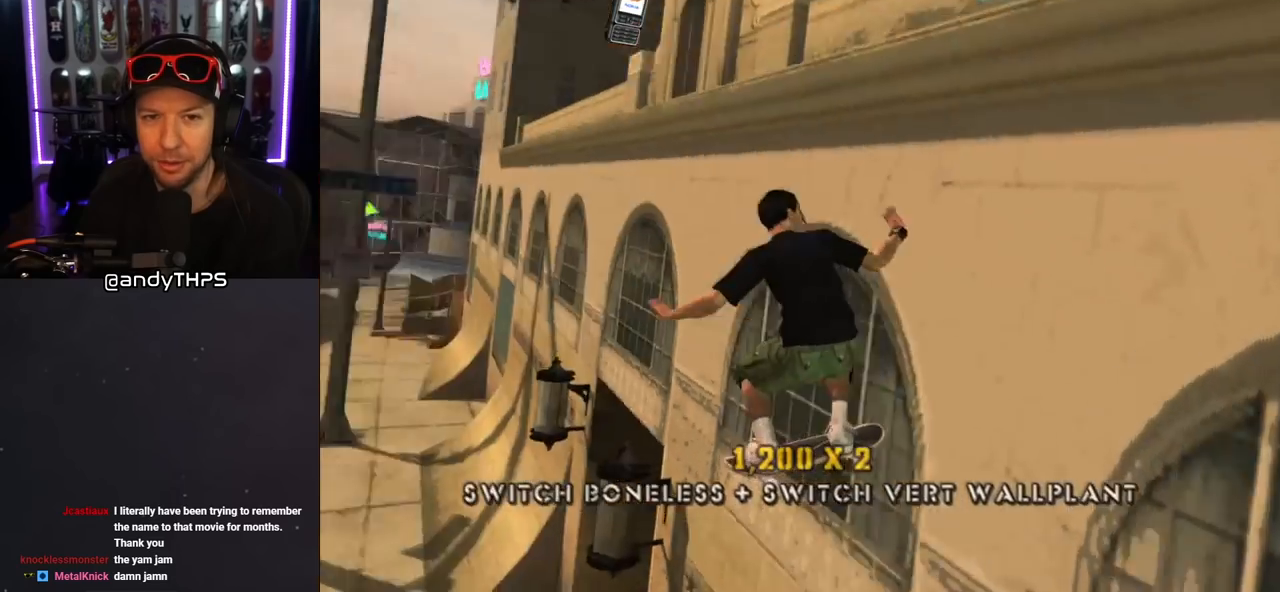
{"buttons": ["CROSS"], "left_stick": "center", "right_stick": "center", "events": [[183, "DPAD_UP", "up"]]}
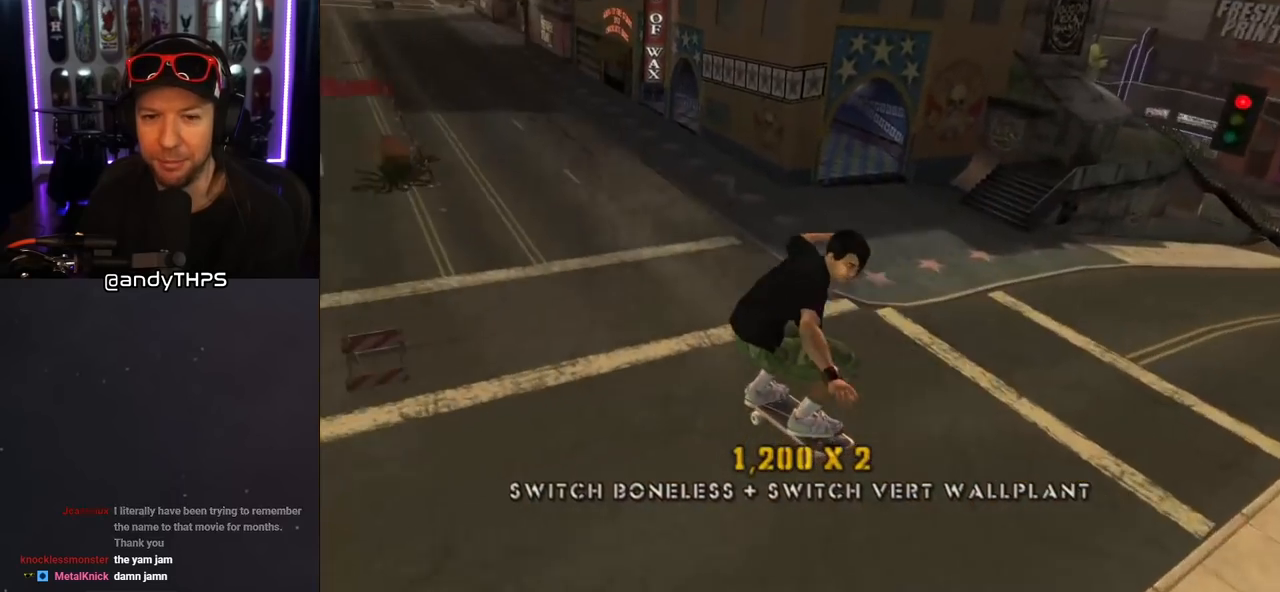
{"buttons": [], "left_stick": "center", "right_stick": "left", "events": [[233, "CROSS", "up"], [300, "right_stick", "left"]]}
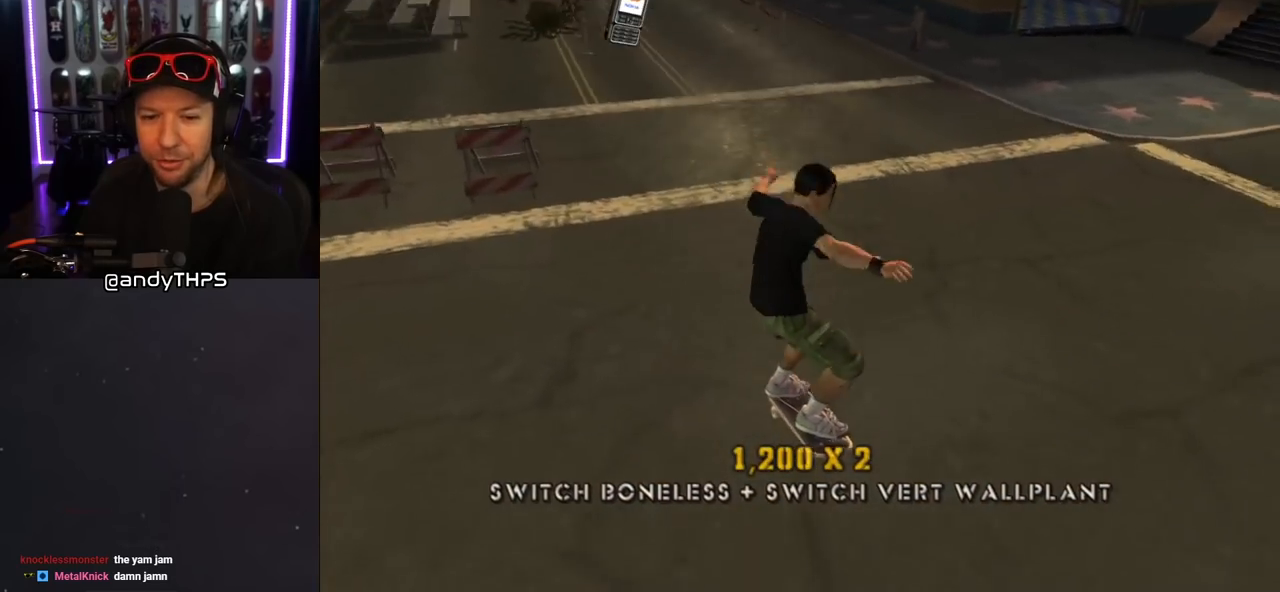
{"buttons": ["CROSS", "DPAD_DOWN", "DPAD_RIGHT"], "left_stick": "center", "right_stick": "center", "events": [[133, "DPAD_RIGHT", "down"], [150, "DPAD_DOWN", "down"], [400, "right_stick", "center"], [467, "CROSS", "down"]]}
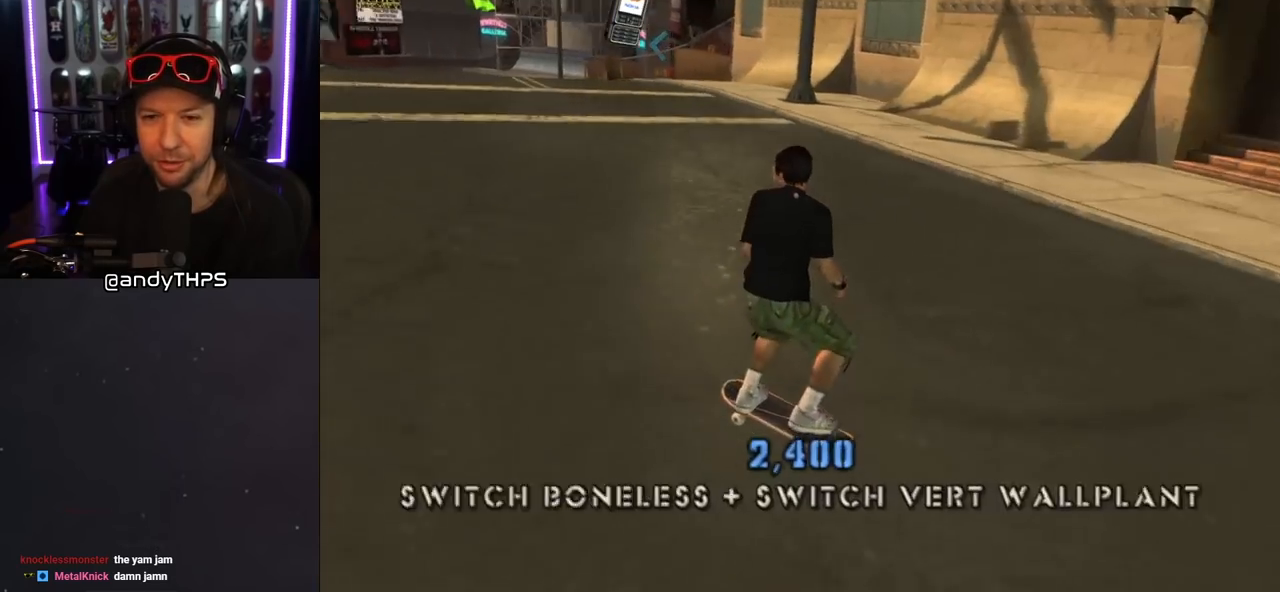
{"buttons": ["CROSS", "DPAD_DOWN", "DPAD_RIGHT"], "left_stick": "center", "right_stick": "center", "events": []}
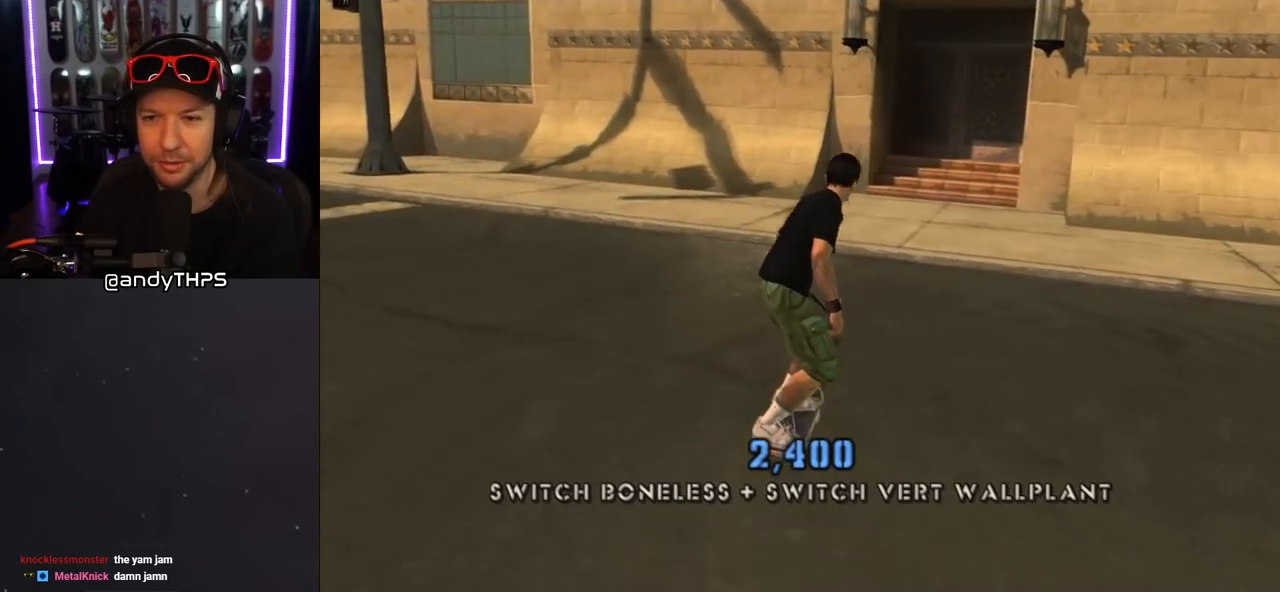
{"buttons": ["CROSS", "DPAD_LEFT"], "left_stick": "center", "right_stick": "center", "events": [[183, "DPAD_DOWN", "up"], [250, "DPAD_RIGHT", "up"], [433, "DPAD_LEFT", "down"]]}
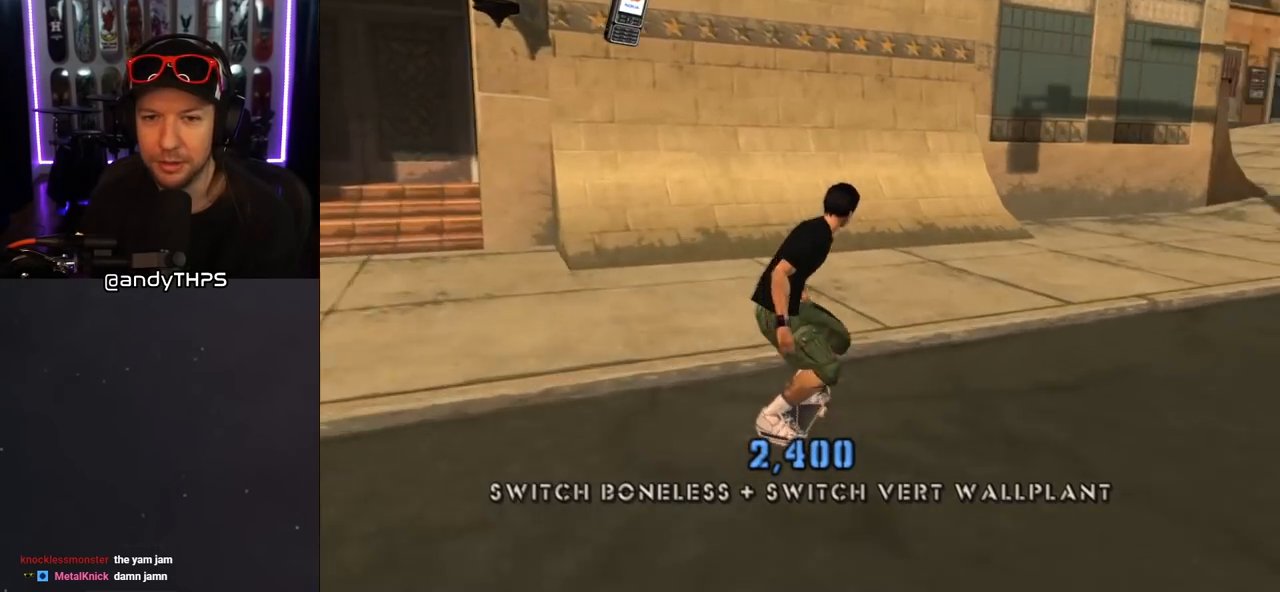
{"buttons": ["CROSS"], "left_stick": "center", "right_stick": "center", "events": [[117, "DPAD_UP", "down"], [233, "DPAD_LEFT", "up"], [233, "DPAD_UP", "up"], [300, "DPAD_UP", "down"], [367, "DPAD_UP", "up"], [417, "DPAD_UP", "down"], [500, "DPAD_UP", "up"]]}
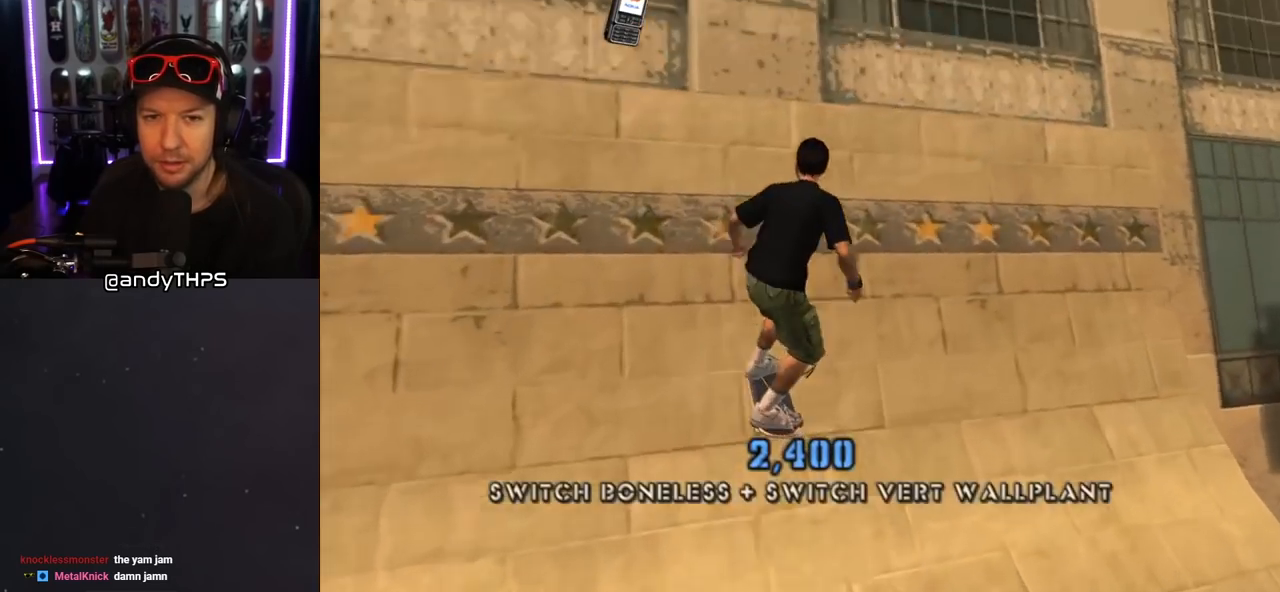
{"buttons": ["L1"], "left_stick": "center", "right_stick": "center", "events": [[17, "CROSS", "up"], [417, "L1", "down"]]}
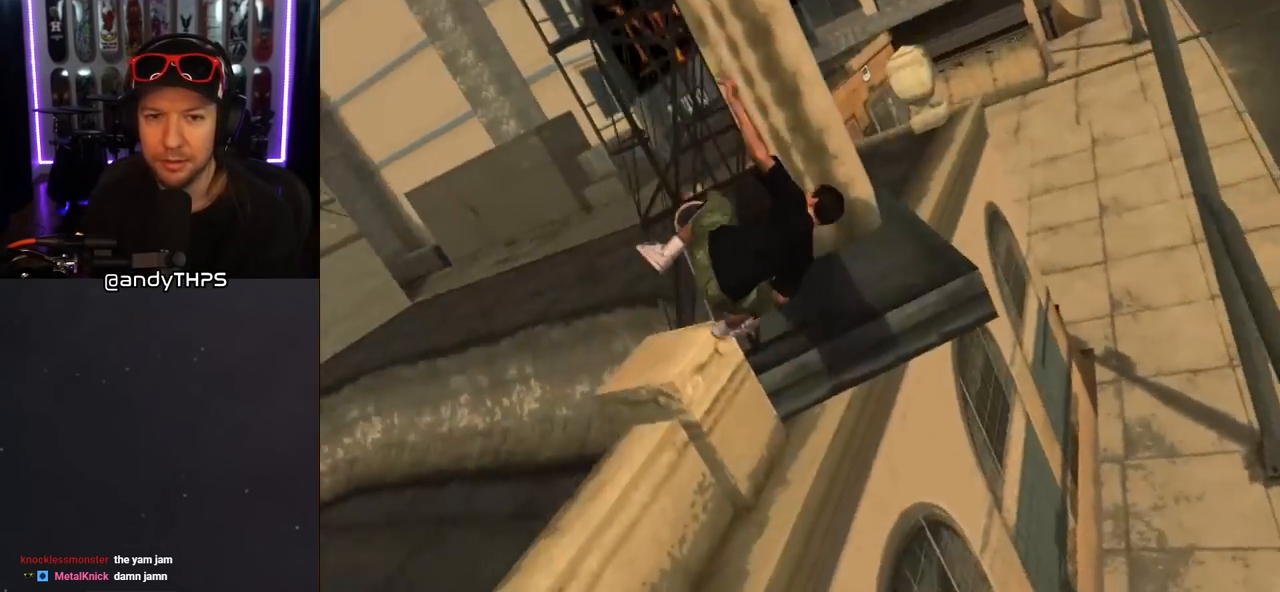
{"buttons": [], "left_stick": "center", "right_stick": "center", "events": [[50, "L1", "up"], [367, "L1", "down"], [433, "L1", "up"]]}
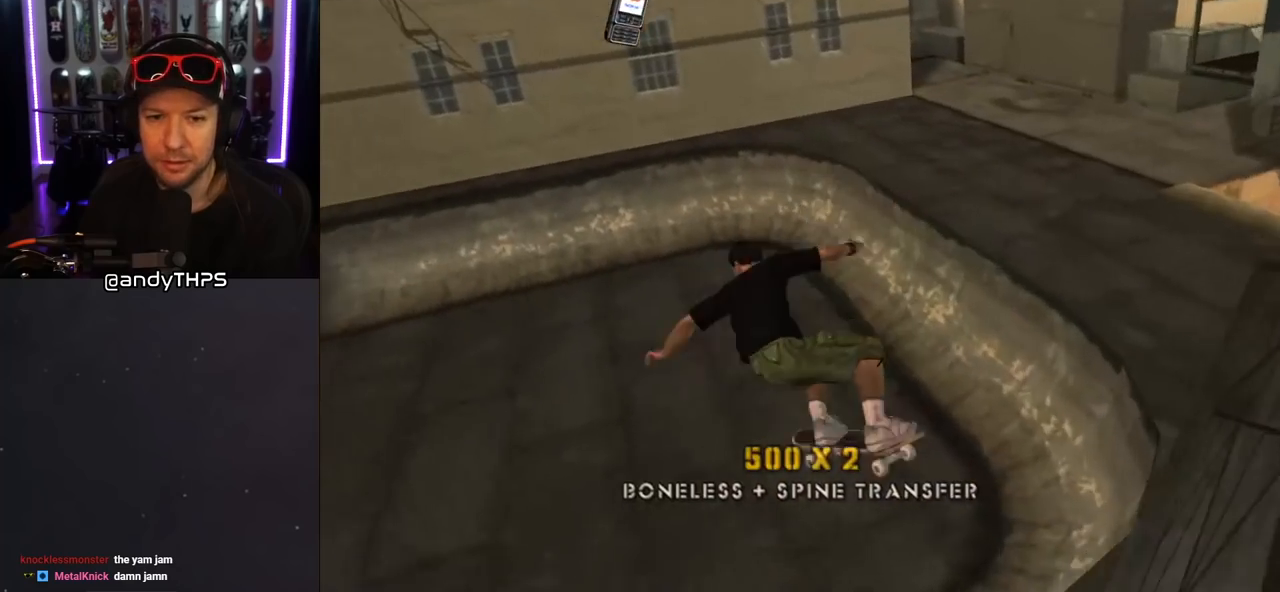
{"buttons": ["CROSS"], "left_stick": "center", "right_stick": "center", "events": [[33, "CROSS", "down"], [233, "R1", "down"], [317, "R1", "up"]]}
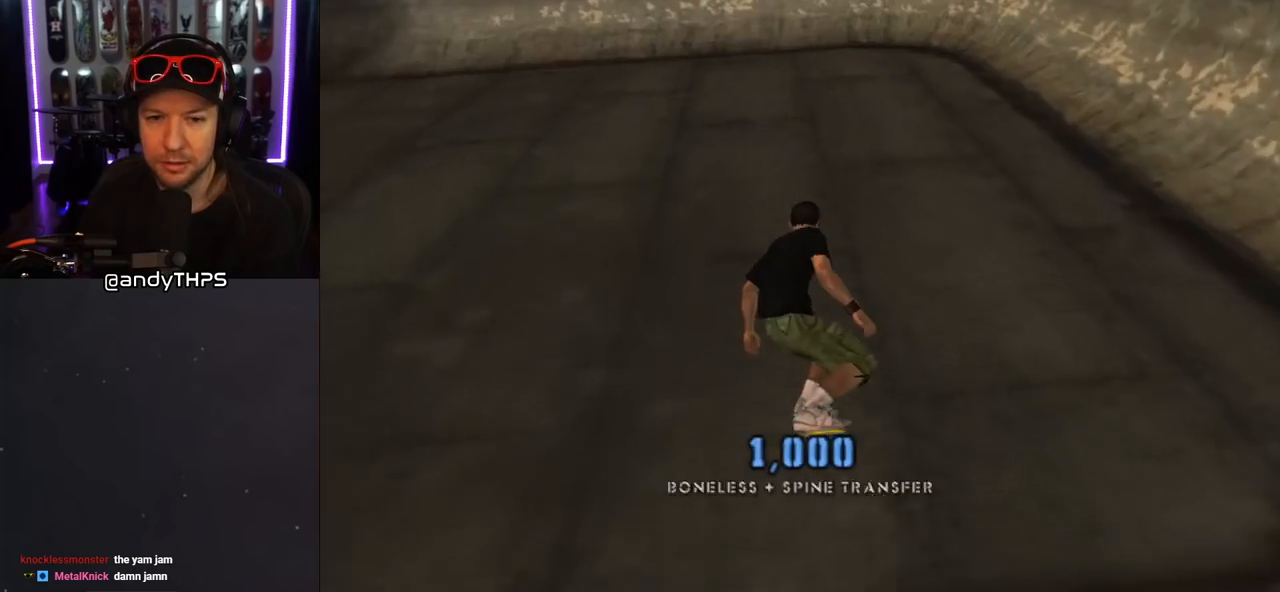
{"buttons": ["CROSS"], "left_stick": "center", "right_stick": "center", "events": [[50, "DPAD_UP", "down"], [133, "DPAD_UP", "up"], [183, "DPAD_UP", "down"], [333, "DPAD_UP", "up"], [367, "DPAD_UP", "down"], [450, "DPAD_UP", "up"]]}
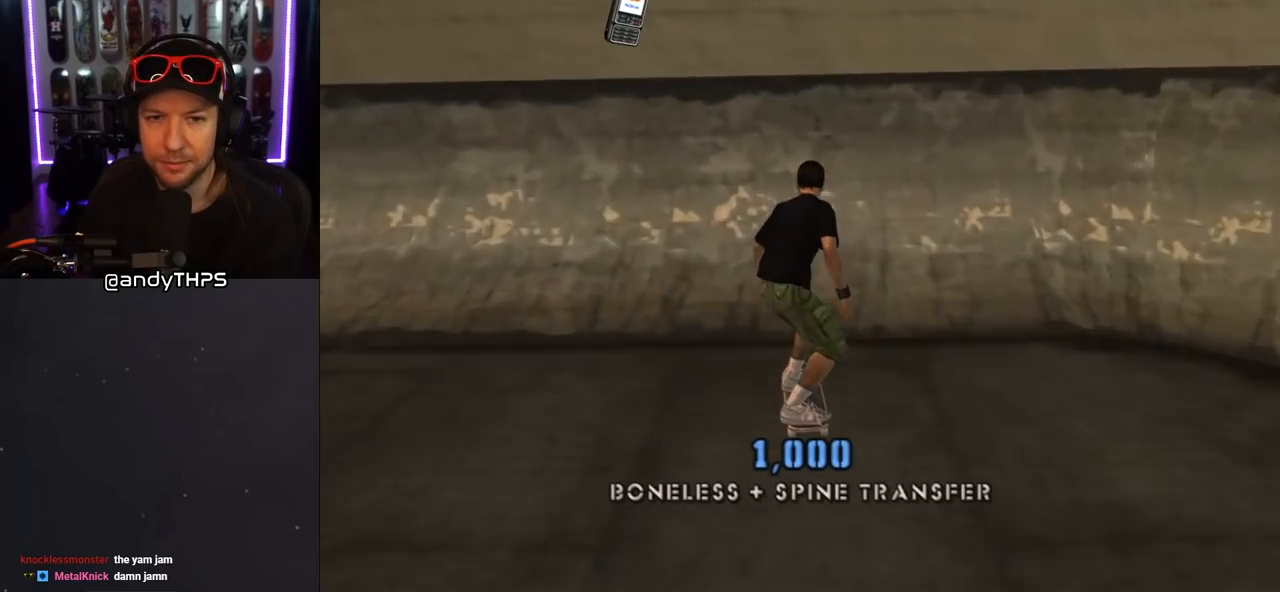
{"buttons": ["L1"], "left_stick": "center", "right_stick": "center", "events": [[33, "DPAD_UP", "down"], [83, "DPAD_UP", "up"], [183, "DPAD_UP", "down"], [200, "CROSS", "up"], [233, "DPAD_UP", "up"], [500, "L1", "down"]]}
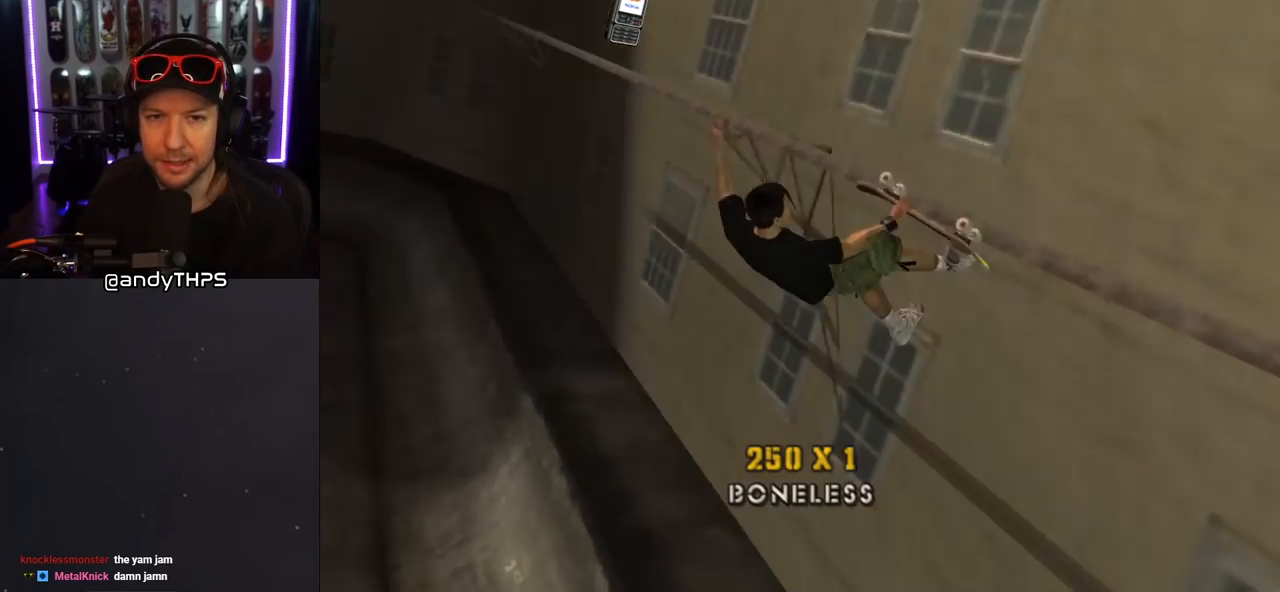
{"buttons": ["TRIANGLE"], "left_stick": "center", "right_stick": "center", "events": [[50, "DPAD_UP", "down"], [100, "DPAD_UP", "up"], [233, "TRIANGLE", "down"], [283, "L1", "up"]]}
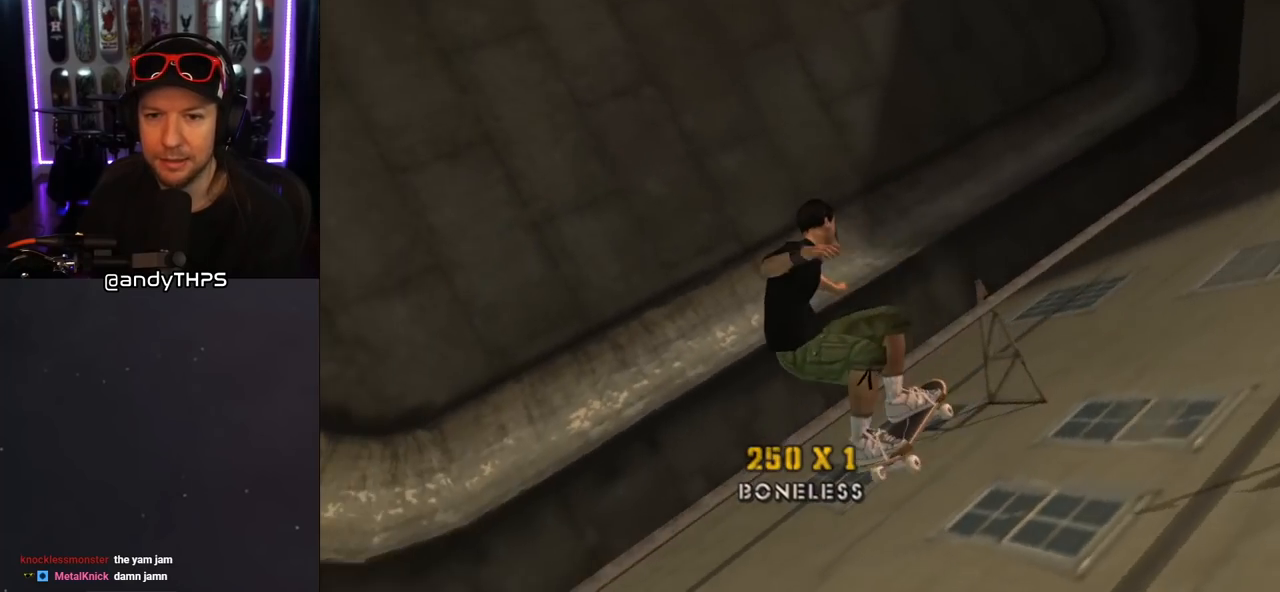
{"buttons": ["CROSS"], "left_stick": "center", "right_stick": "center", "events": [[350, "L1", "down"], [383, "TRIANGLE", "up"], [450, "CROSS", "down"], [500, "L1", "up"]]}
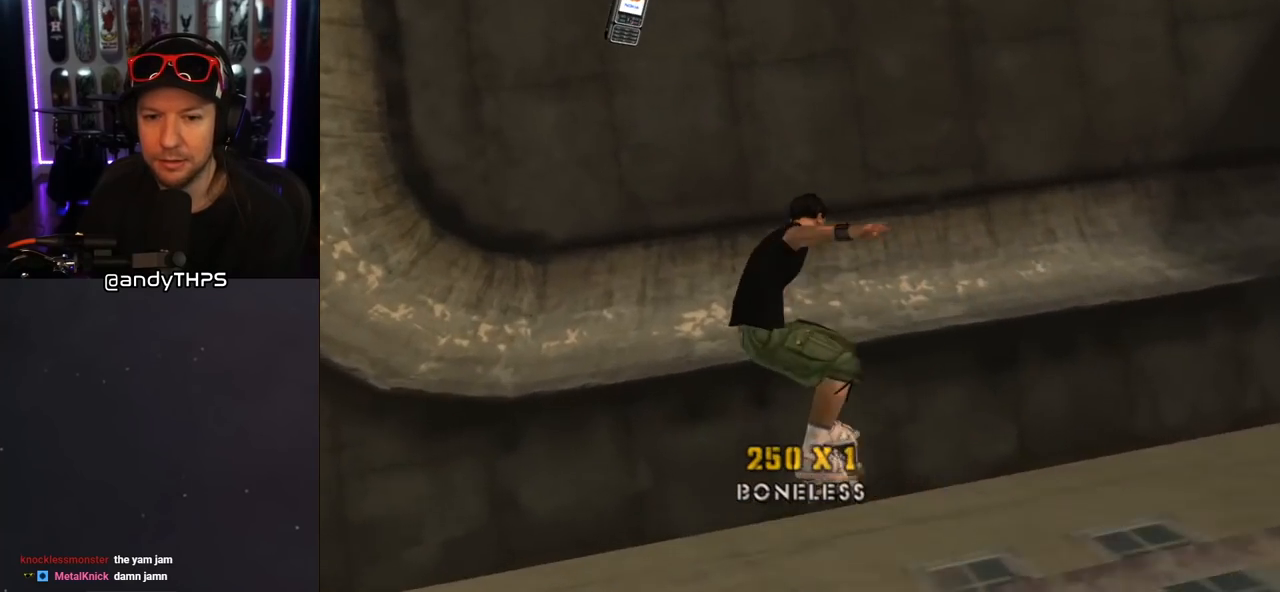
{"buttons": ["CROSS", "DPAD_UP", "DPAD_LEFT"], "left_stick": "center", "right_stick": "center", "events": [[317, "DPAD_RIGHT", "down"], [400, "DPAD_RIGHT", "up"], [483, "DPAD_LEFT", "down"], [483, "DPAD_UP", "down"]]}
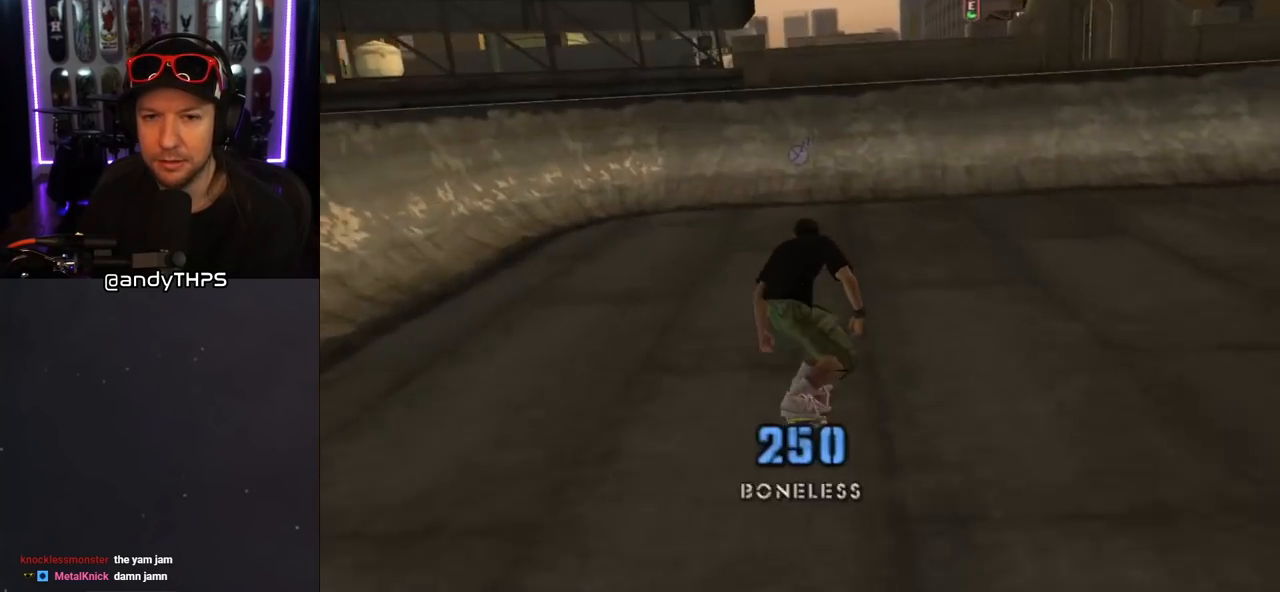
{"buttons": ["DPAD_UP"], "left_stick": "center", "right_stick": "center", "events": [[100, "DPAD_LEFT", "up"], [100, "DPAD_UP", "up"], [133, "DPAD_RIGHT", "down"], [267, "DPAD_RIGHT", "up"], [267, "DPAD_UP", "down"], [483, "CROSS", "up"]]}
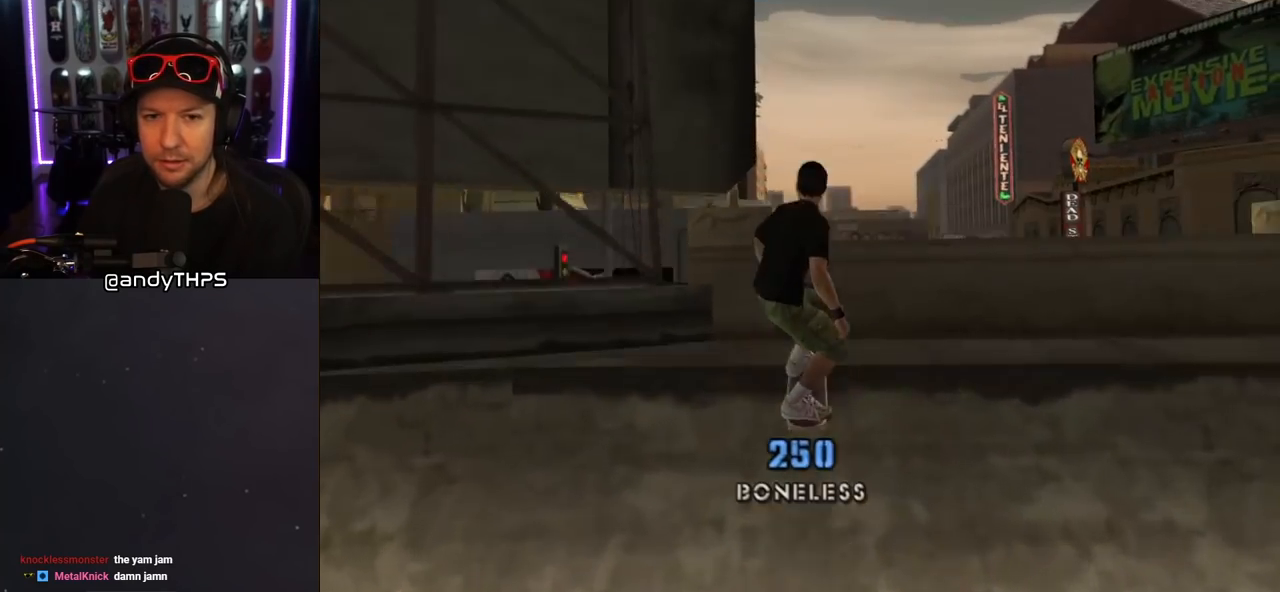
{"buttons": ["CROSS", "DPAD_UP"], "left_stick": "center", "right_stick": "center", "events": [[83, "CROSS", "down"]]}